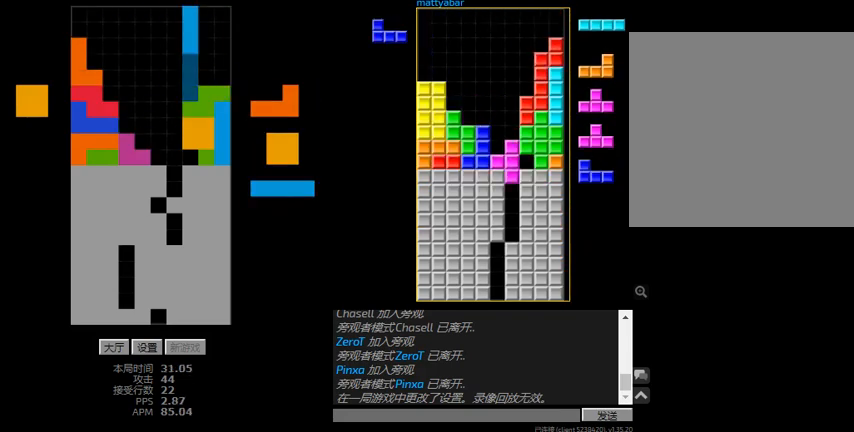
Gameplay with keyboard; each line is a JSON object with the keys held at the frame after it. "events" lists presses ("down") and releases ("up") of "hd", "l", "left", "r", "right" and "sd" between this image and that frame as [ms after this image, input, new state], when the widget could be followed in between. No other keys are recorded. Mouse input is not recorded. Key names are as the overlay labels them; some are game actions (e.g. jump) rather than physical keys.
{"keys": ["hd"], "events": [[34, "hd", "down"], [134, "right", "down"], [167, "hd", "up"], [334, "hd", "down"], [434, "hd", "up"], [500, "hd", "down"], [500, "right", "up"]]}
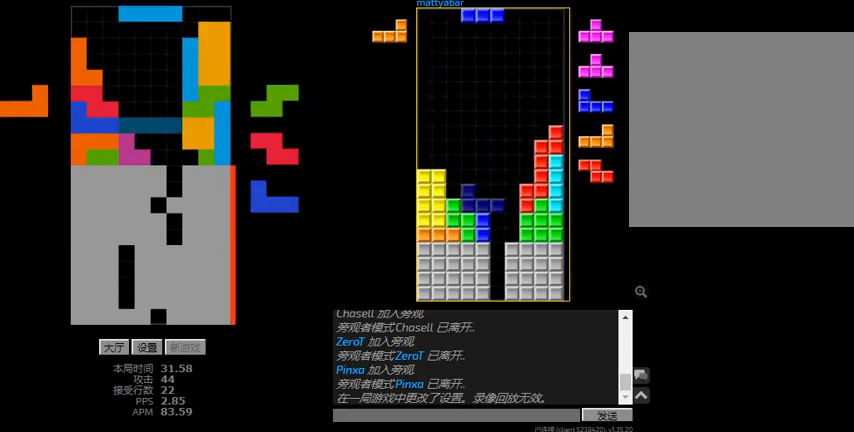
{"keys": [], "events": [[200, "hd", "up"]]}
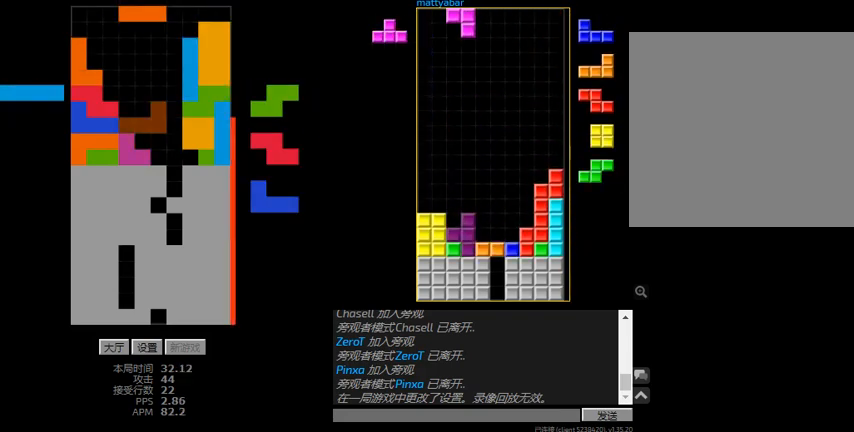
{"keys": [], "events": [[34, "r", "down"], [167, "right", "down"], [300, "right", "up"], [500, "r", "up"]]}
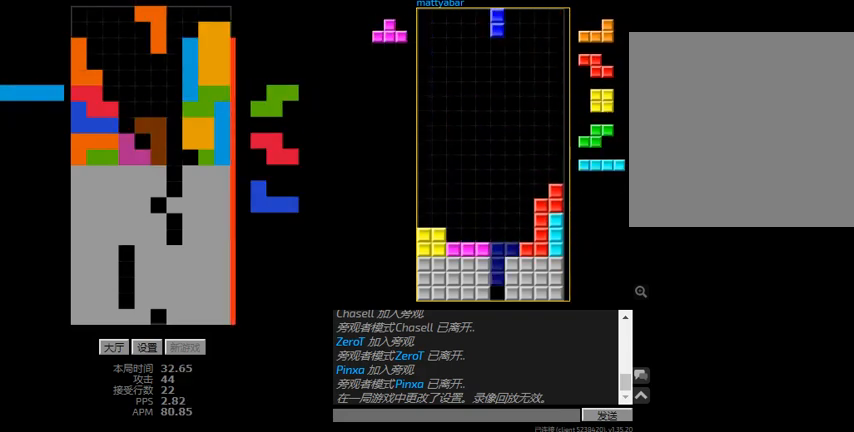
{"keys": [], "events": [[167, "right", "down"], [200, "right", "up"], [300, "hd", "down"], [400, "hd", "up"]]}
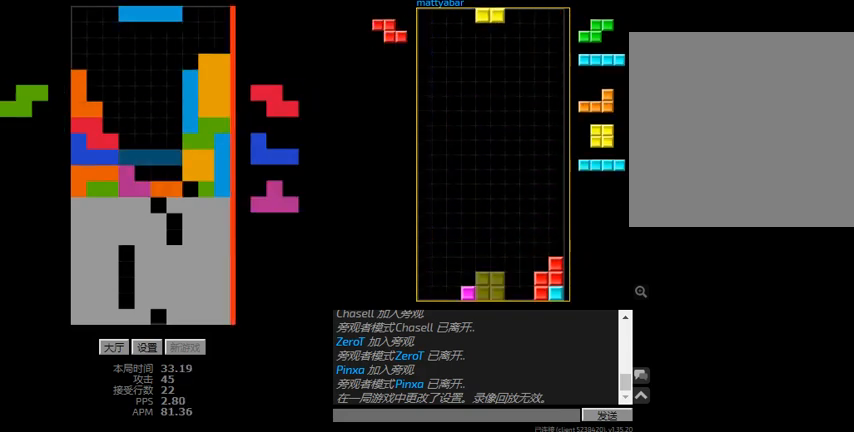
{"keys": [], "events": [[100, "hd", "down"], [400, "hd", "up"]]}
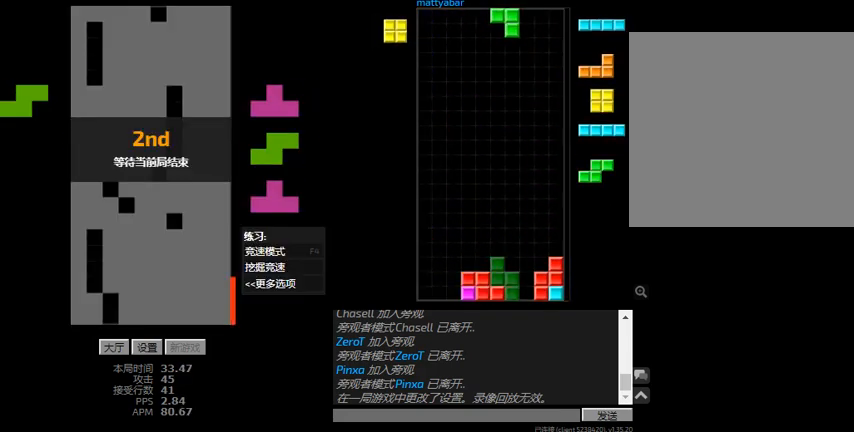
{"keys": [], "events": []}
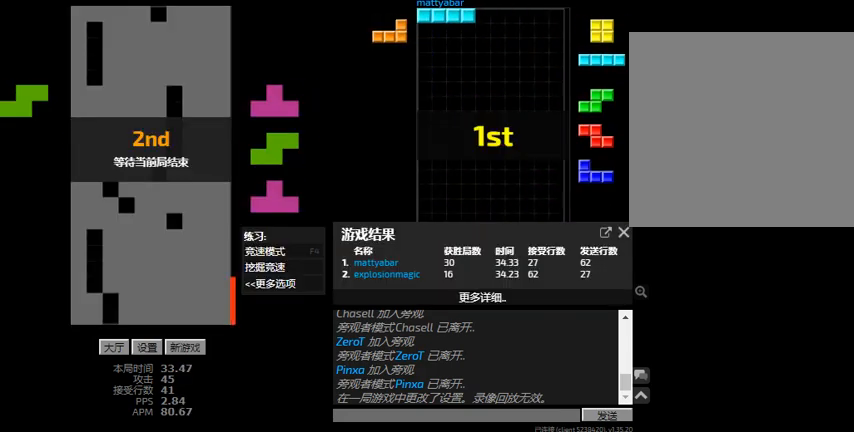
{"keys": [], "events": []}
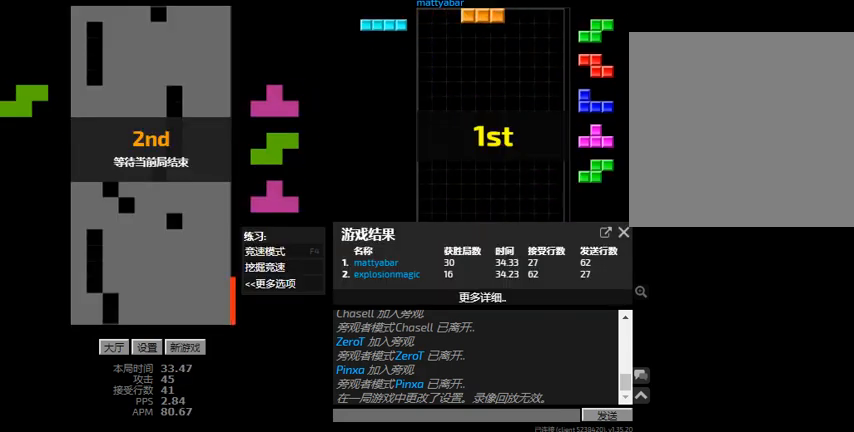
{"keys": [], "events": []}
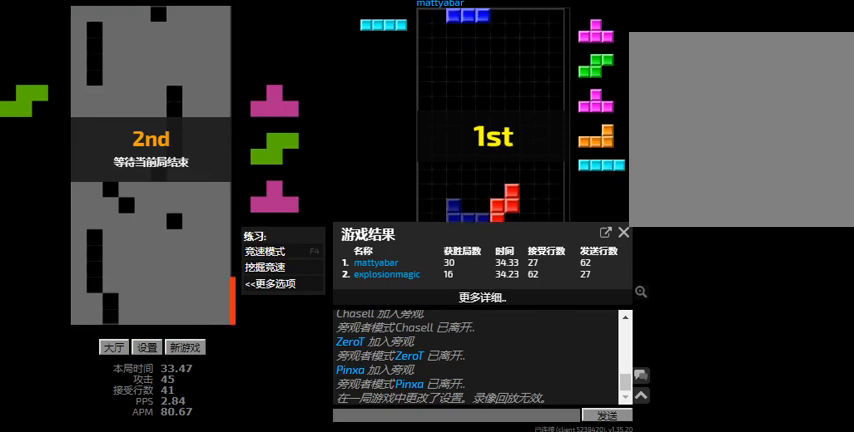
{"keys": [], "events": []}
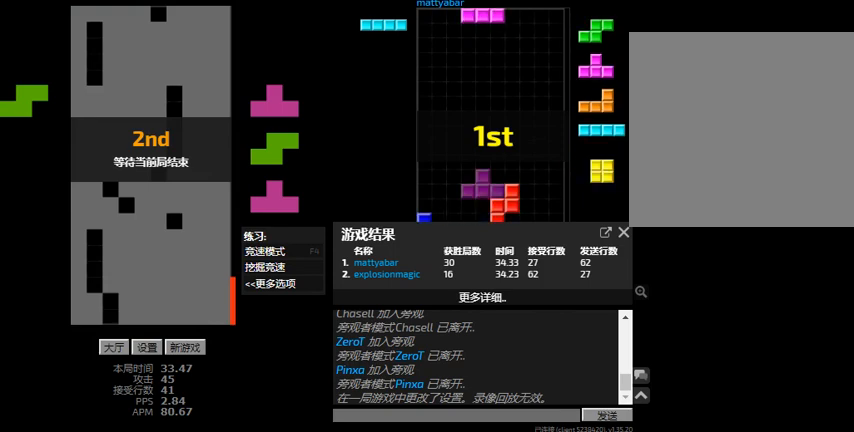
{"keys": [], "events": []}
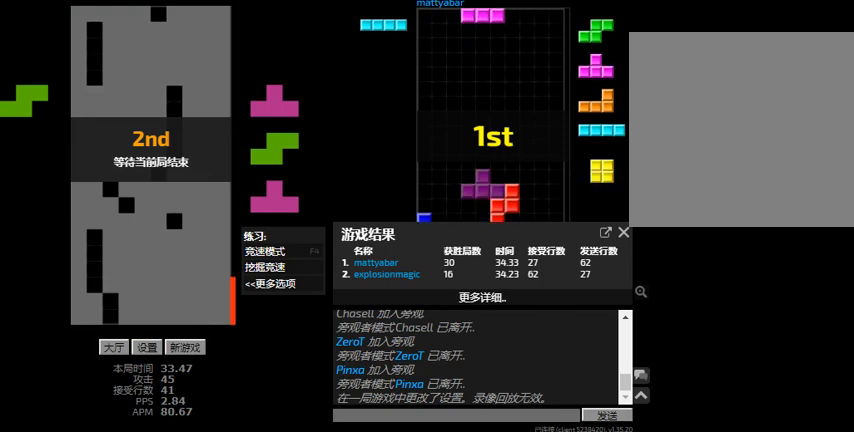
{"keys": [], "events": []}
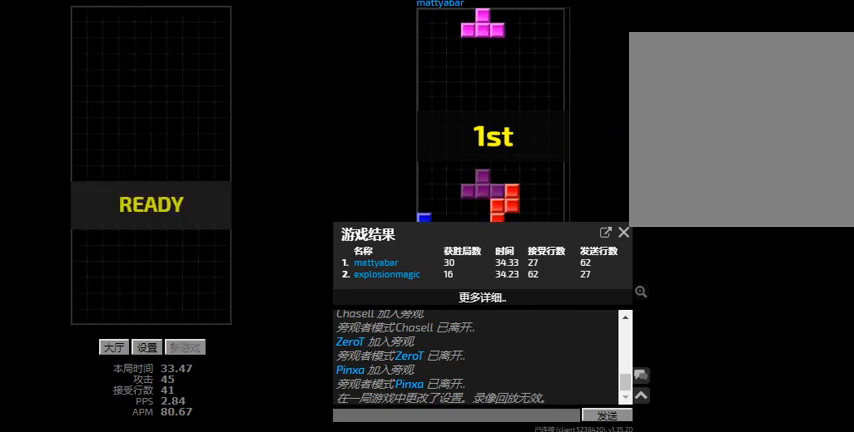
{"keys": [], "events": []}
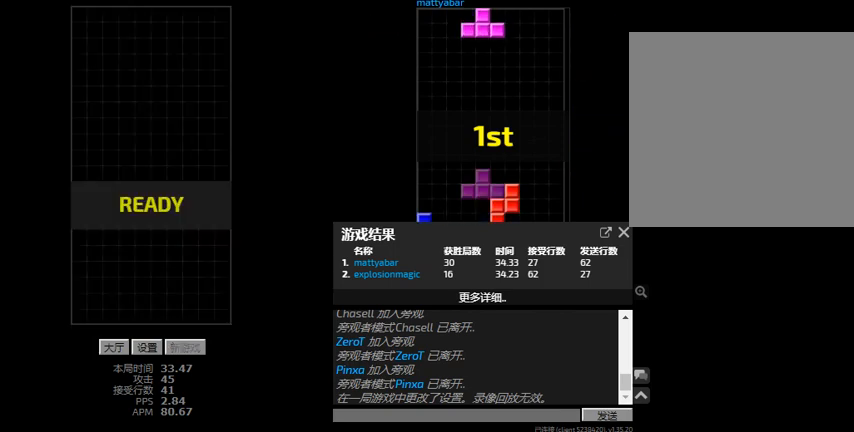
{"keys": [], "events": []}
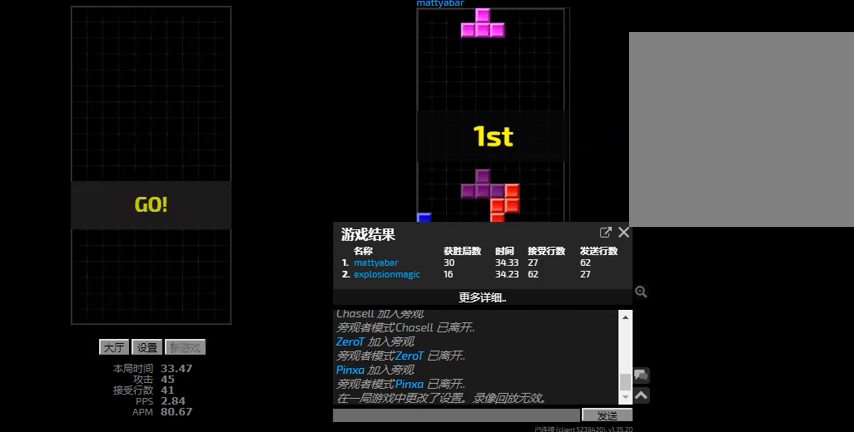
{"keys": [], "events": []}
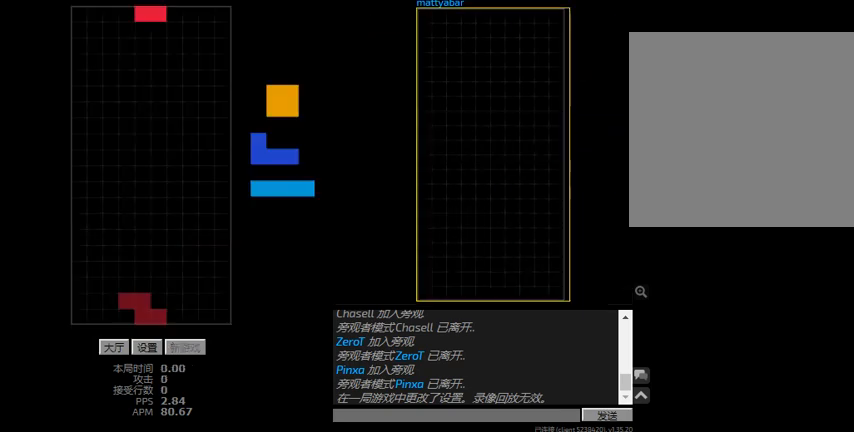
{"keys": [], "events": []}
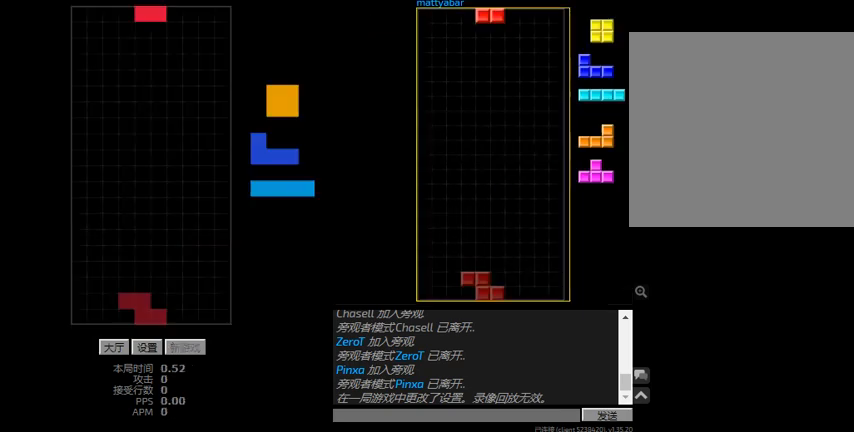
{"keys": [], "events": [[34, "right", "down"], [267, "right", "up"], [300, "hd", "down"], [400, "hd", "up"]]}
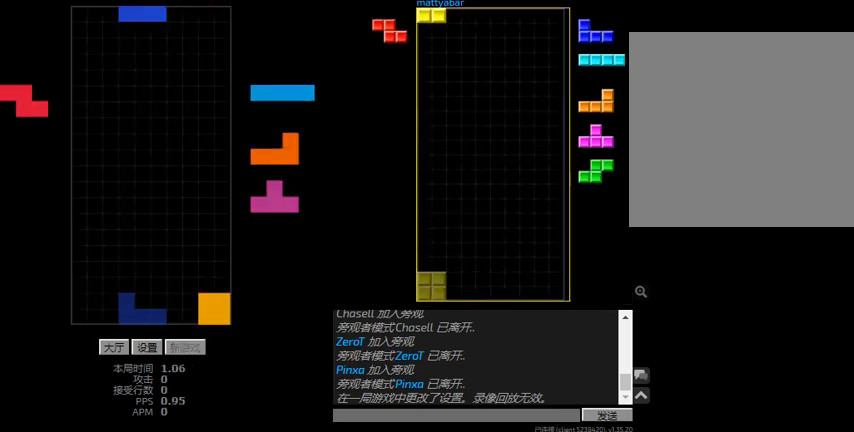
{"keys": [], "events": [[234, "right", "down"], [267, "l", "down"], [400, "l", "up"], [467, "right", "up"]]}
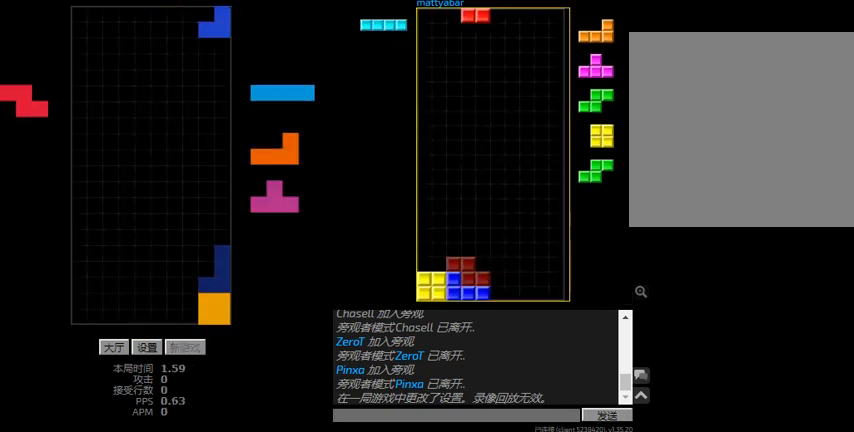
{"keys": [], "events": [[200, "hd", "down"], [234, "hd", "up"], [334, "hd", "down"], [400, "hd", "up"]]}
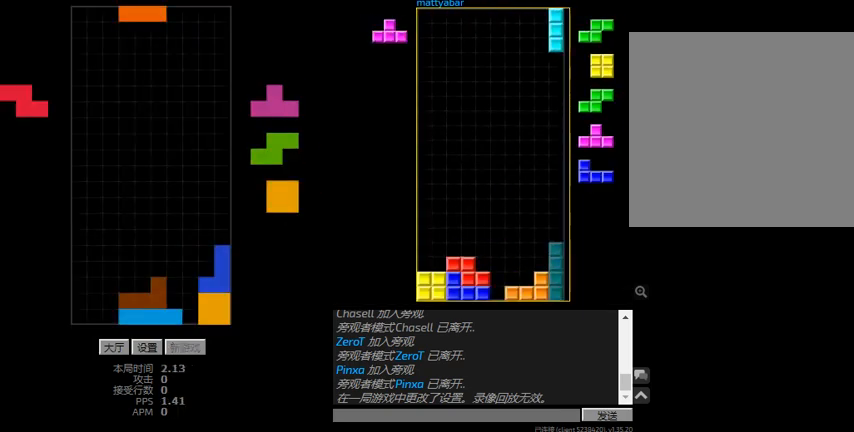
{"keys": ["hd"], "events": [[167, "left", "down"], [200, "r", "down"], [367, "r", "up"], [400, "left", "up"], [434, "hd", "down"]]}
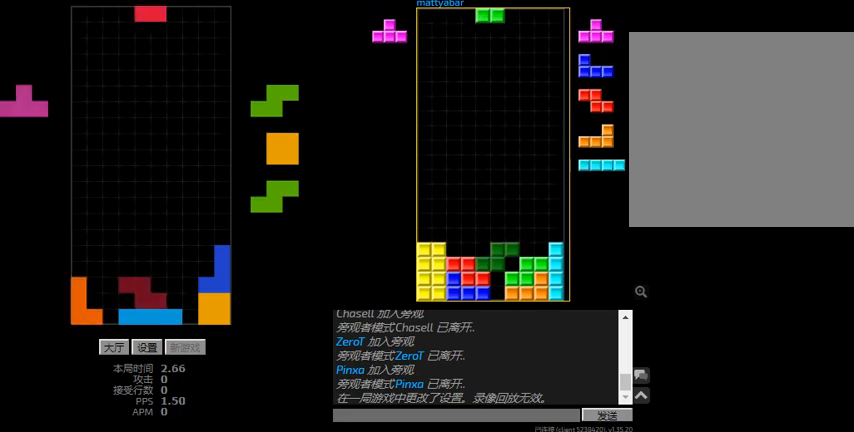
{"keys": ["hd"], "events": [[34, "hd", "up"], [100, "hd", "down"], [167, "right", "down"], [200, "r", "down"], [234, "hd", "up"], [300, "r", "up"], [367, "right", "up"], [467, "hd", "down"]]}
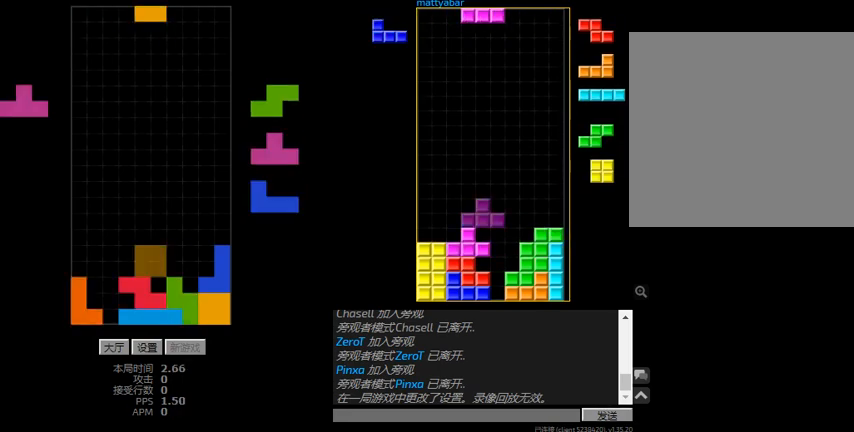
{"keys": ["left"], "events": [[34, "l", "down"], [100, "hd", "up"], [100, "left", "down"], [100, "sd", "down"], [167, "l", "up"], [234, "left", "up"], [300, "l", "down"], [334, "hd", "down"], [334, "sd", "up"], [434, "l", "up"], [434, "left", "down"], [467, "hd", "up"]]}
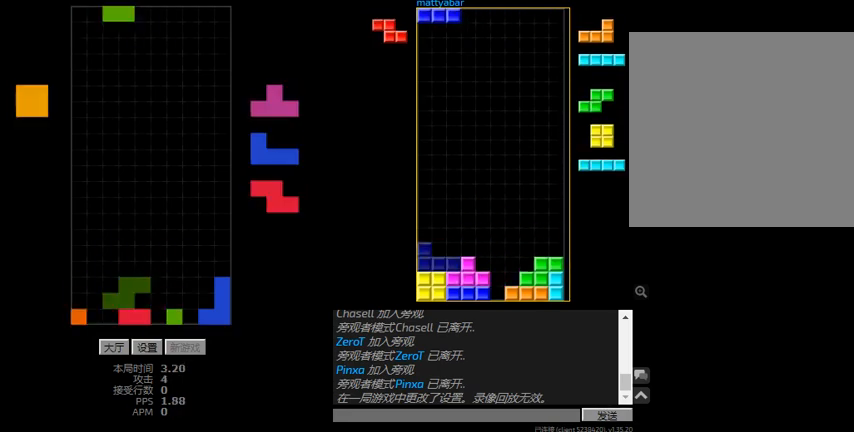
{"keys": ["r", "right"], "events": [[100, "hd", "down"], [100, "left", "up"], [200, "hd", "up"], [200, "left", "down"], [334, "hd", "down"], [334, "left", "up"], [400, "r", "down"], [400, "right", "down"], [467, "hd", "up"]]}
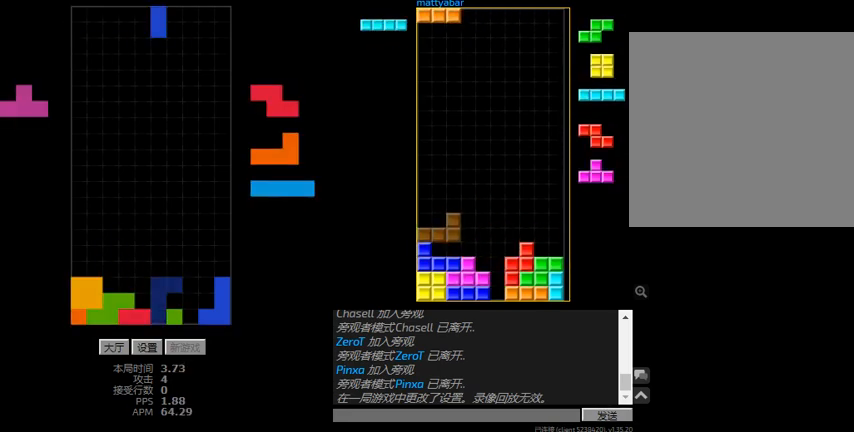
{"keys": ["right"], "events": [[67, "r", "up"], [100, "right", "up"], [134, "hd", "down"], [167, "left", "down"], [234, "hd", "up"], [334, "hd", "down"], [334, "left", "up"], [367, "l", "down"], [367, "right", "down"], [467, "hd", "up"], [500, "l", "up"]]}
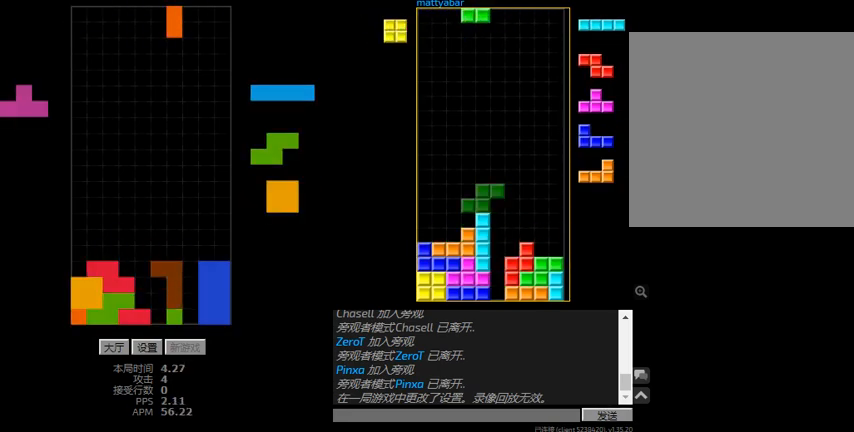
{"keys": [], "events": [[167, "right", "up"], [367, "left", "down"], [500, "left", "up"]]}
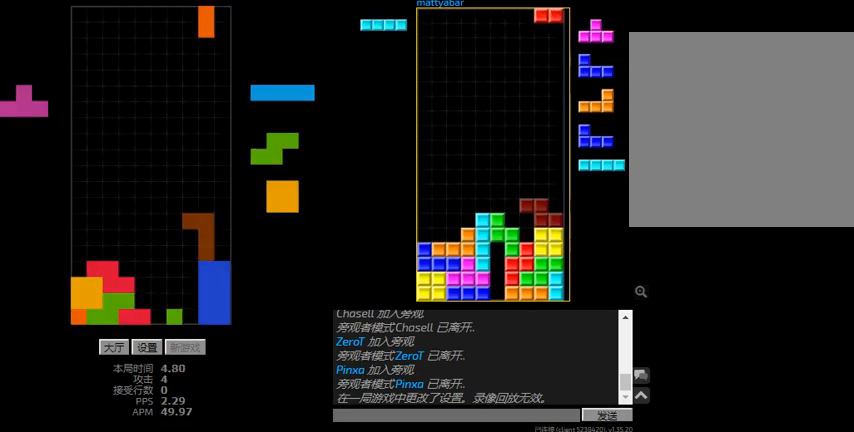
{"keys": ["l", "sd"], "events": [[134, "left", "down"], [267, "left", "up"], [300, "hd", "down"], [367, "l", "down"], [367, "sd", "down"], [400, "right", "down"], [434, "hd", "up"], [467, "right", "up"]]}
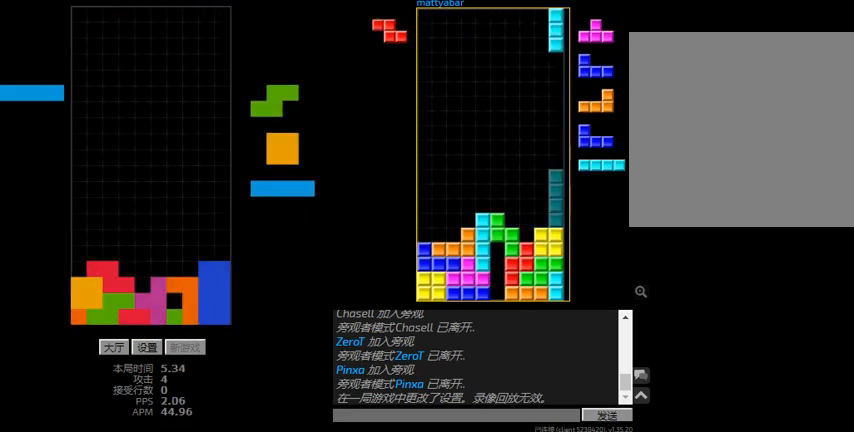
{"keys": ["left"], "events": [[100, "sd", "up"], [167, "hd", "down"], [200, "l", "up"], [234, "hd", "up"], [234, "left", "down"], [267, "r", "down"], [300, "hd", "down"], [300, "r", "up"], [434, "hd", "up"]]}
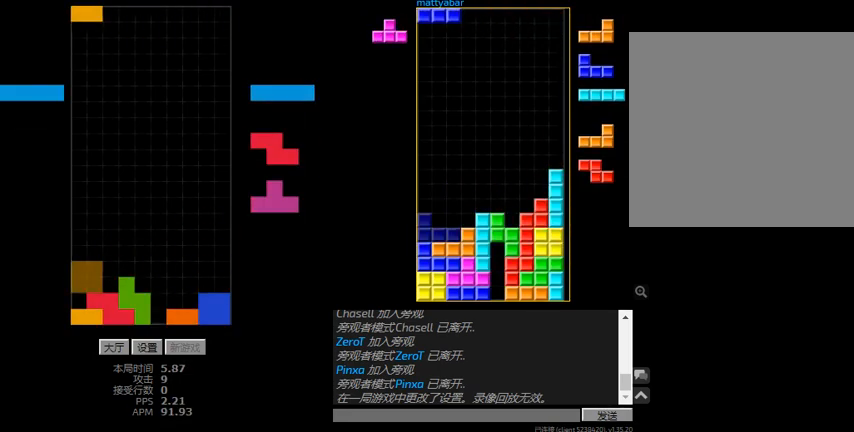
{"keys": ["hd"], "events": [[67, "right", "down"], [100, "hd", "down"], [100, "left", "up"], [134, "l", "down"], [134, "right", "up"], [167, "left", "down"], [234, "hd", "up"], [300, "l", "up"], [334, "left", "up"], [367, "hd", "down"], [434, "right", "down"], [500, "right", "up"]]}
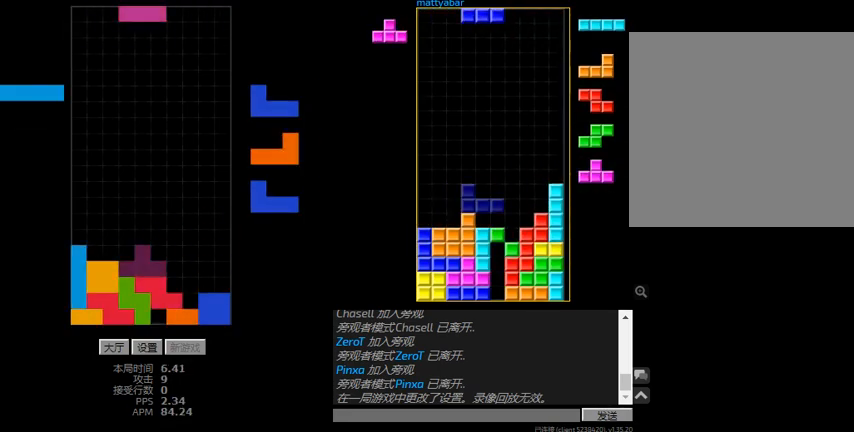
{"keys": ["l", "left"], "events": [[34, "left", "down"], [67, "l", "down"], [134, "hd", "up"], [234, "l", "up"], [300, "hd", "down"], [334, "l", "down"], [400, "hd", "up"]]}
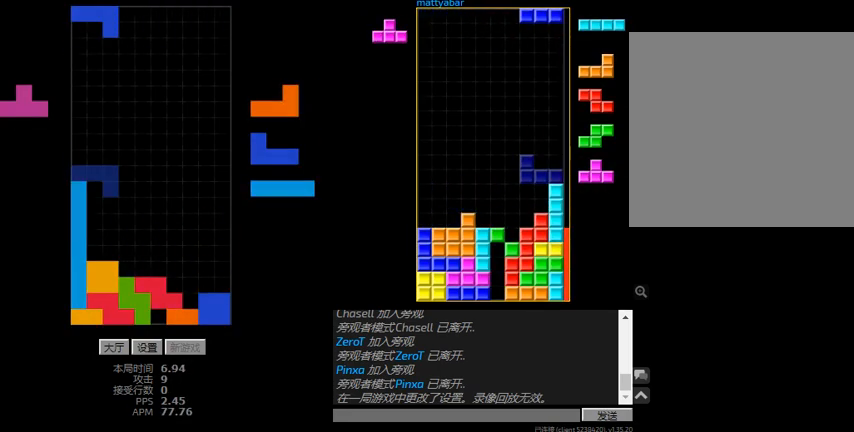
{"keys": ["hd", "l", "right"], "events": [[34, "left", "up"], [134, "l", "up"], [300, "right", "down"], [400, "right", "up"], [434, "hd", "down"], [467, "right", "down"], [500, "l", "down"]]}
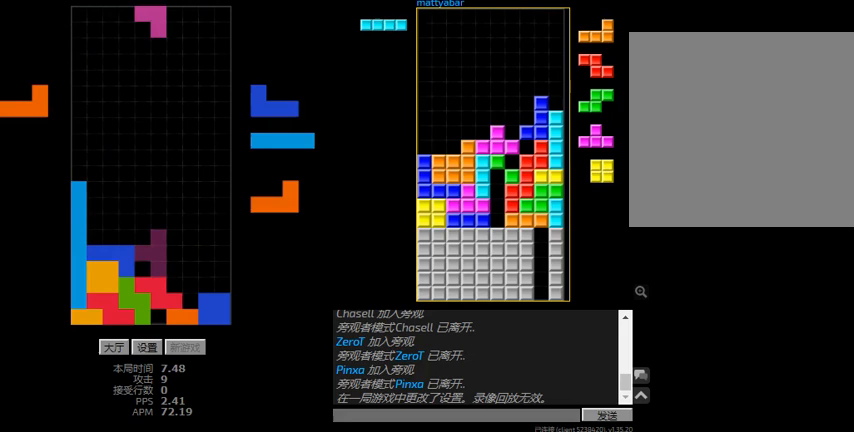
{"keys": ["hd"], "events": [[67, "hd", "up"], [167, "l", "up"], [234, "hd", "down"], [234, "right", "up"], [300, "left", "down"], [367, "hd", "up"], [467, "left", "up"], [467, "right", "down"], [500, "hd", "down"], [500, "right", "up"]]}